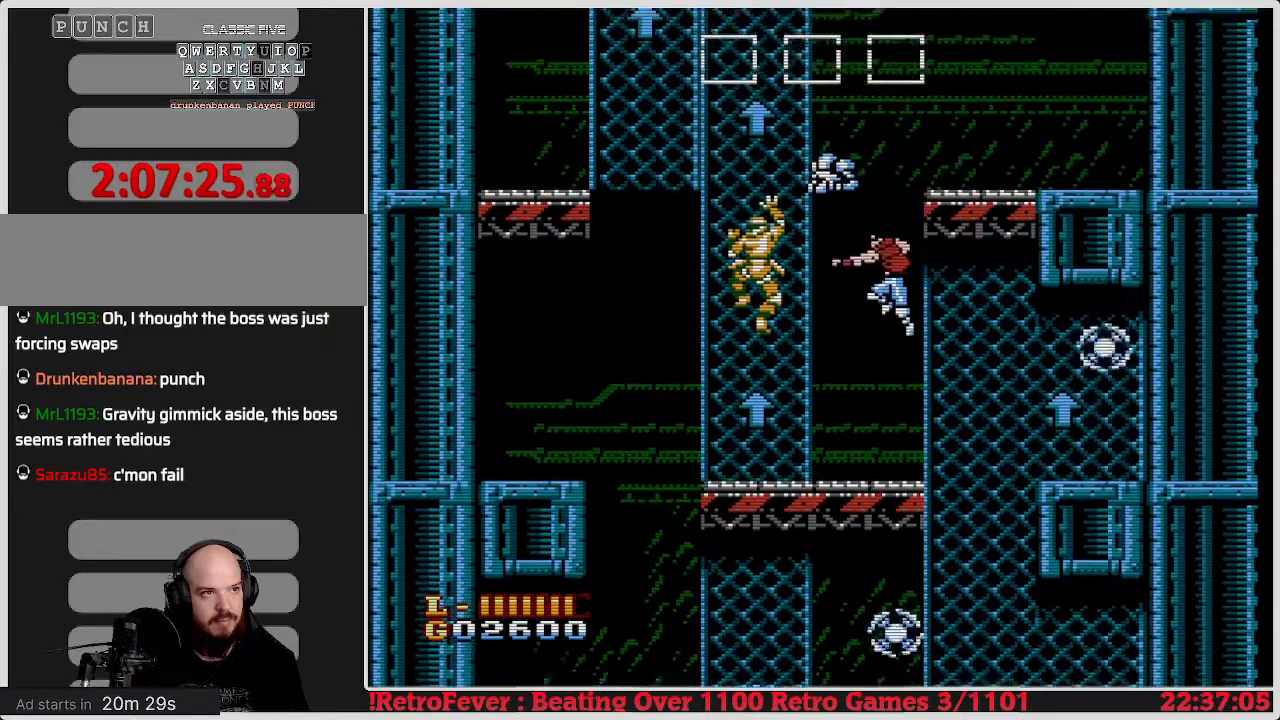
Gameplay with a controller (Nintendo layout); each line is a JSON object with the inputs held at the frame after it. "events" lists button and stick changes between this image and that frame as [ms after this image, input, new state], when the widget could be followed in between. Not read: L3 R3.
{"buttons": [], "events": [[33, "B", "down"], [83, "B", "up"], [150, "B", "down"], [300, "B", "up"]]}
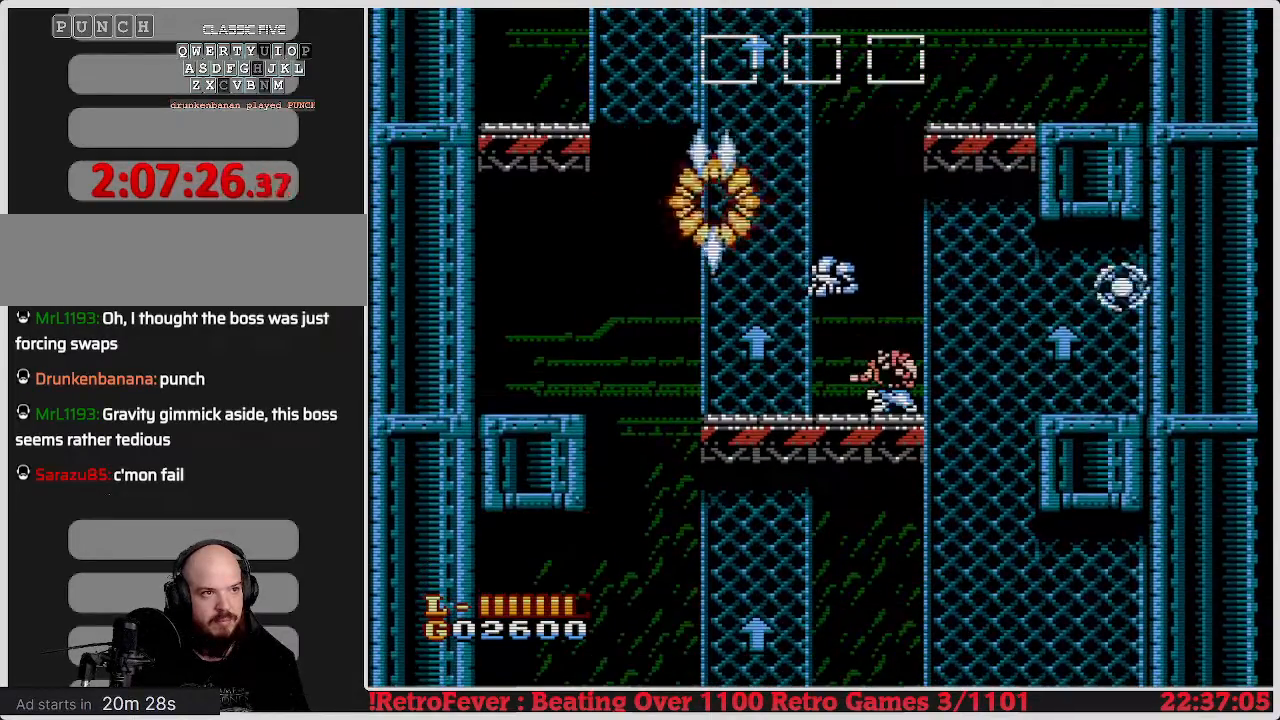
{"buttons": ["A", "DPAD_LEFT"], "events": [[167, "B", "down"], [183, "B", "up"], [267, "DPAD_LEFT", "down"], [433, "A", "down"]]}
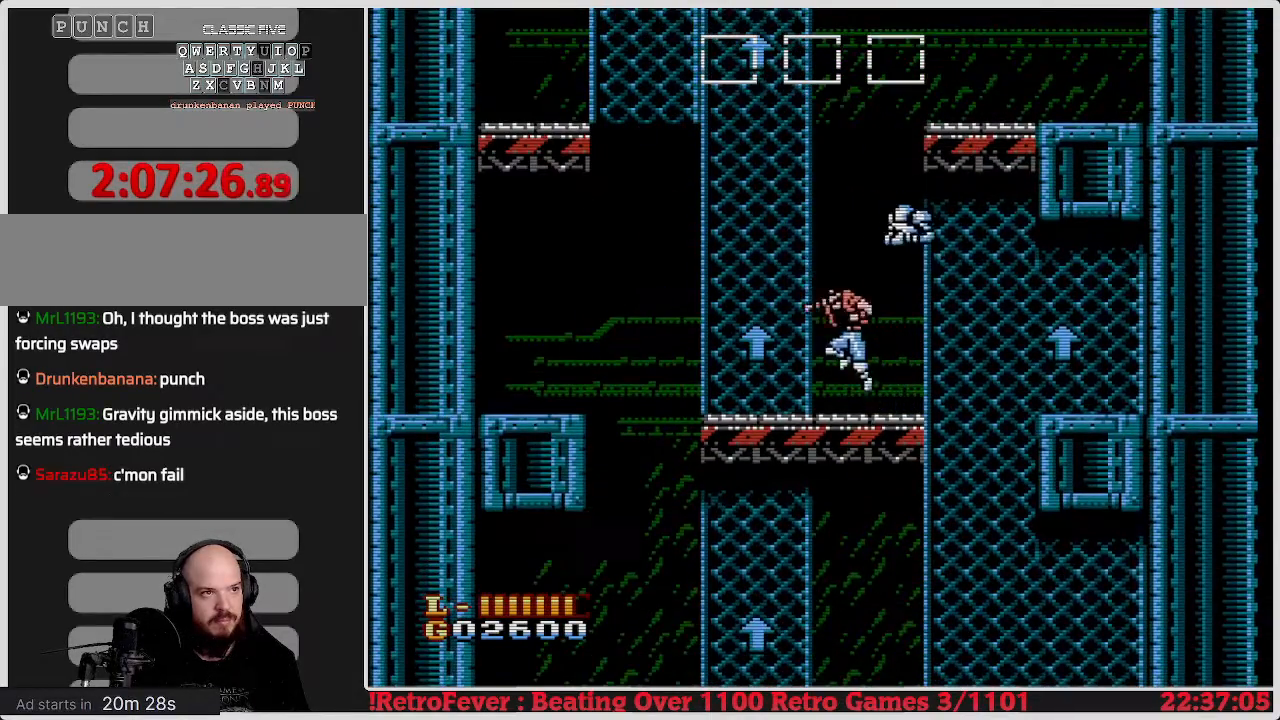
{"buttons": ["DPAD_UP"], "events": [[300, "DPAD_UP", "down"], [350, "A", "up"], [350, "DPAD_LEFT", "up"]]}
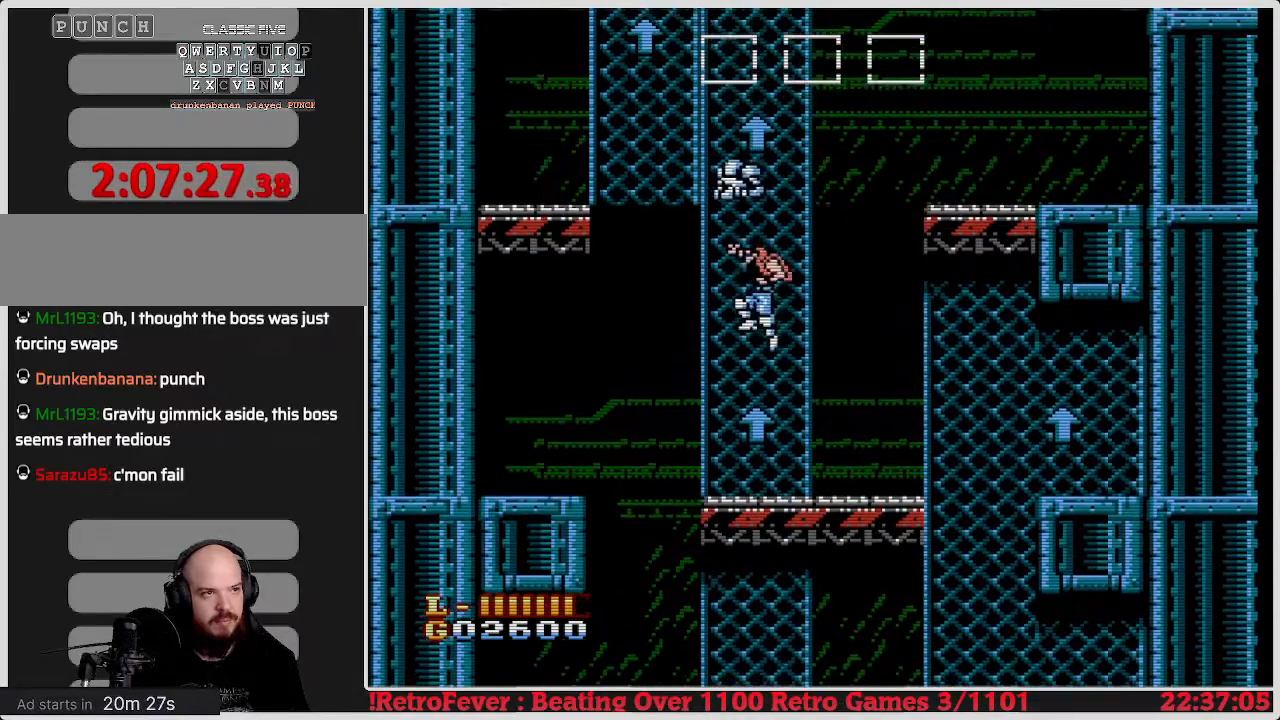
{"buttons": ["A", "DPAD_UP", "DPAD_LEFT"], "events": [[50, "A", "down"], [417, "DPAD_LEFT", "down"]]}
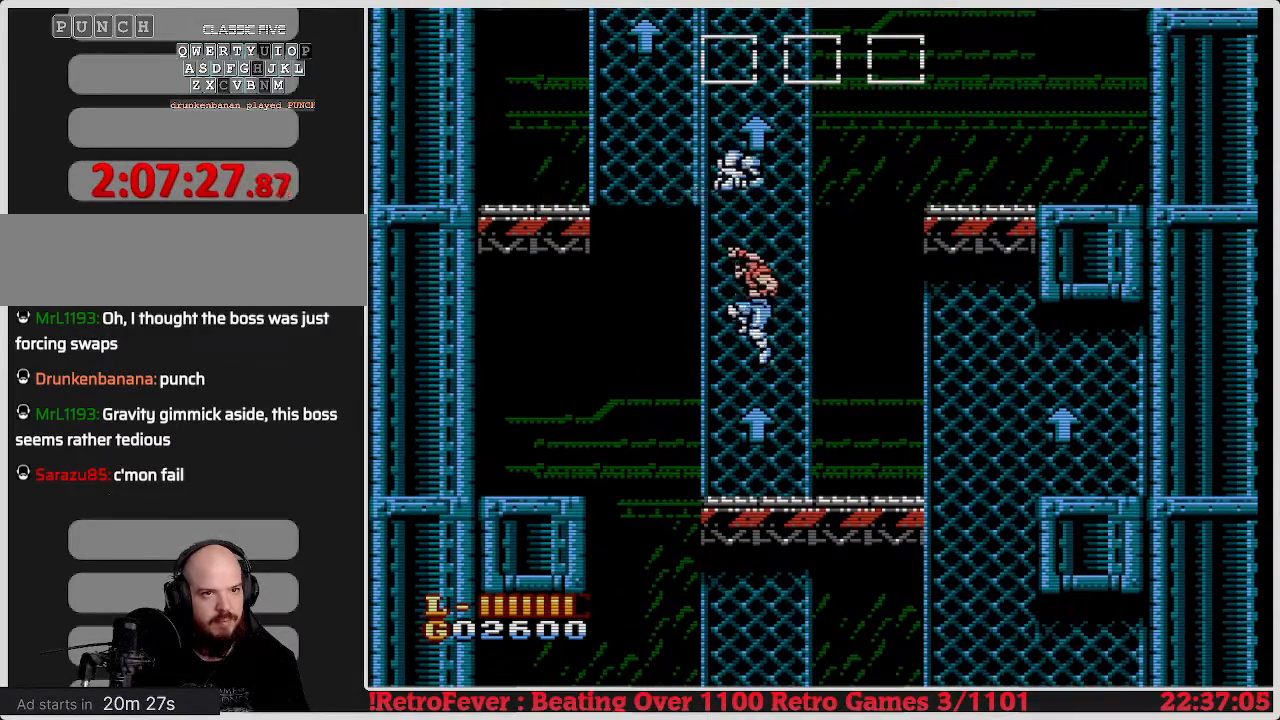
{"buttons": ["DPAD_UP"], "events": [[17, "B", "down"], [100, "B", "up"], [250, "A", "up"], [283, "DPAD_LEFT", "up"], [383, "A", "down"], [467, "A", "up"]]}
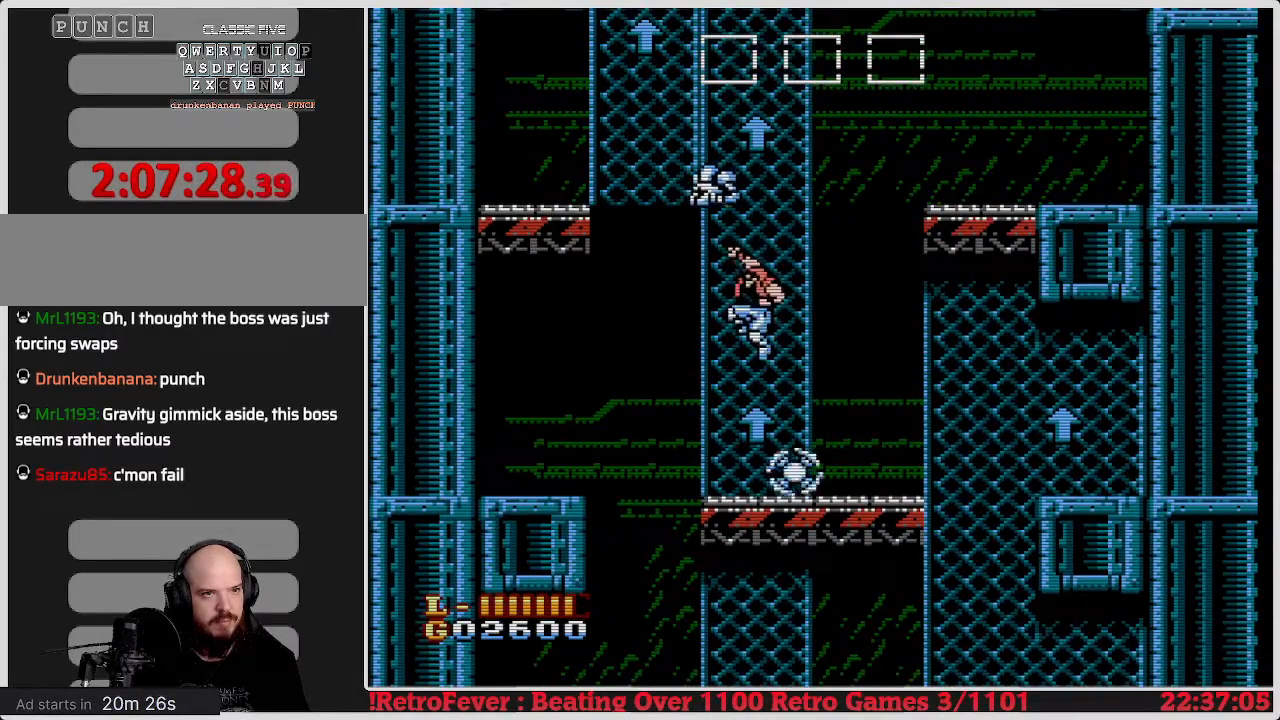
{"buttons": ["DPAD_UP"], "events": [[183, "A", "down"], [400, "DPAD_LEFT", "down"], [433, "DPAD_LEFT", "up"], [483, "A", "up"]]}
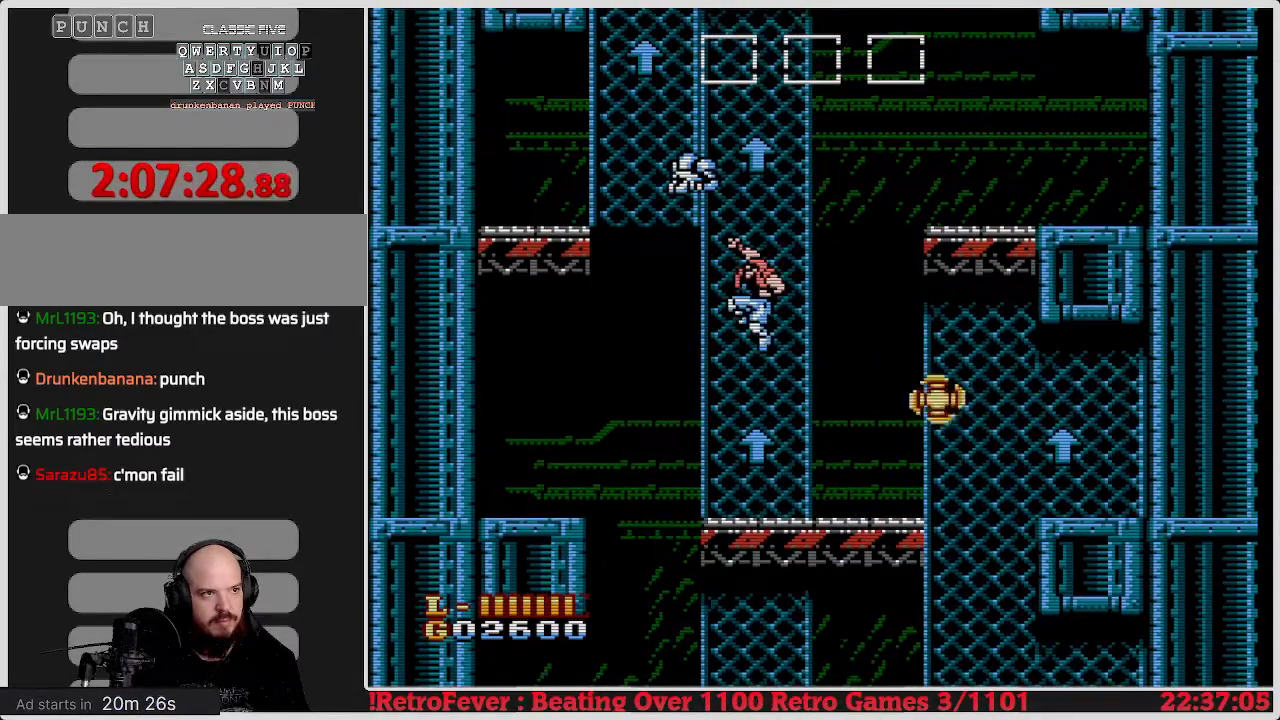
{"buttons": ["A", "DPAD_UP", "DPAD_LEFT"], "events": [[167, "A", "down"], [367, "DPAD_LEFT", "down"]]}
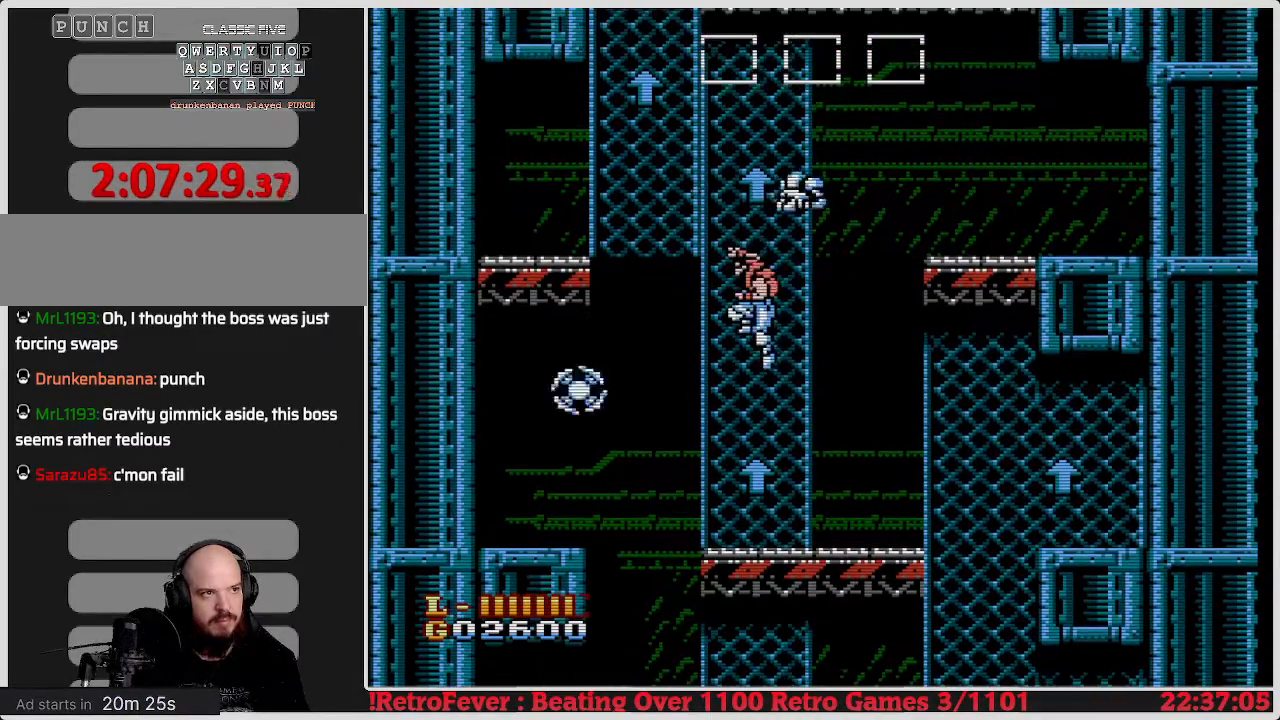
{"buttons": ["A", "DPAD_UP", "DPAD_LEFT"], "events": [[50, "DPAD_LEFT", "up"], [133, "A", "up"], [283, "A", "down"], [350, "DPAD_LEFT", "down"]]}
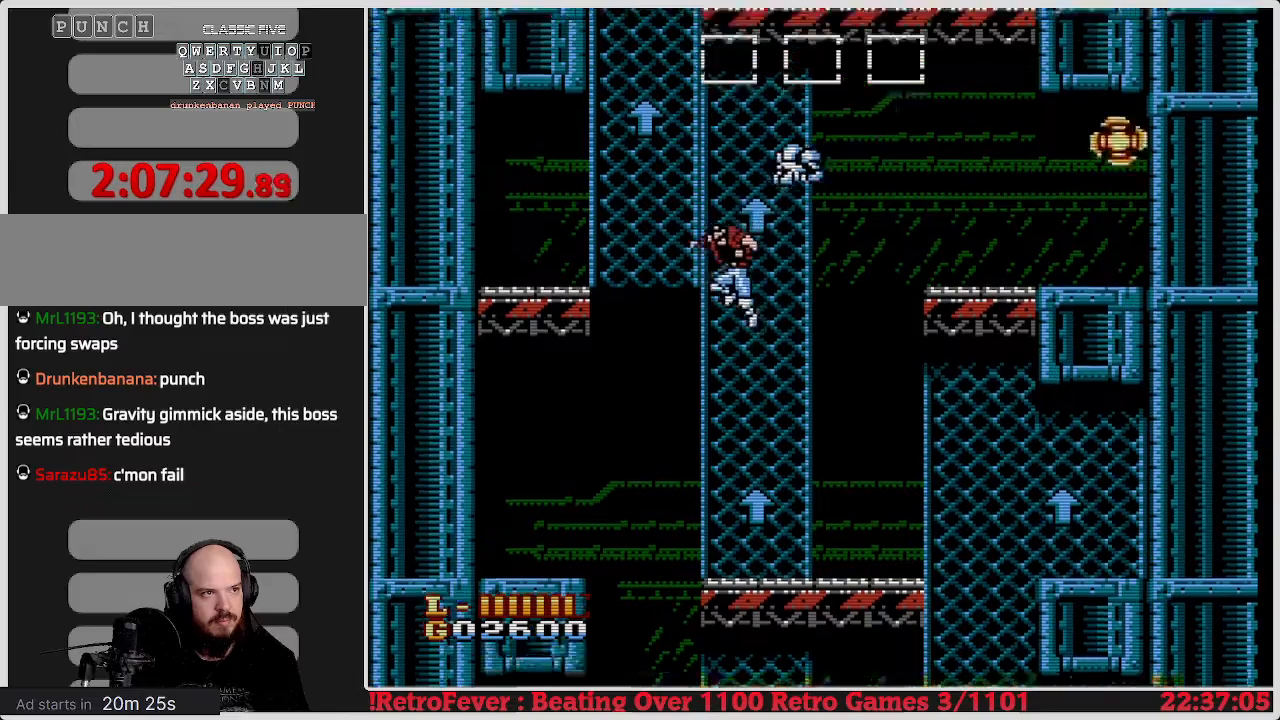
{"buttons": ["DPAD_UP"], "events": [[400, "DPAD_LEFT", "up"], [450, "A", "up"]]}
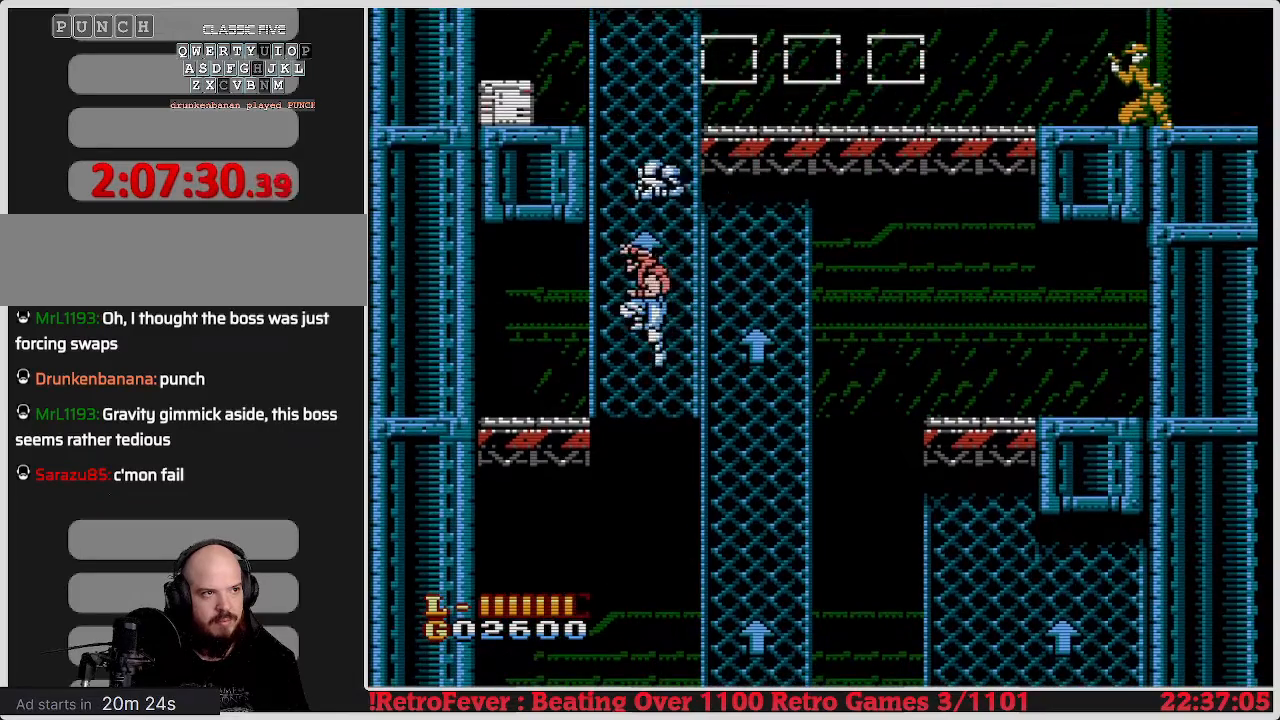
{"buttons": ["DPAD_UP"], "events": [[183, "A", "down"], [483, "A", "up"]]}
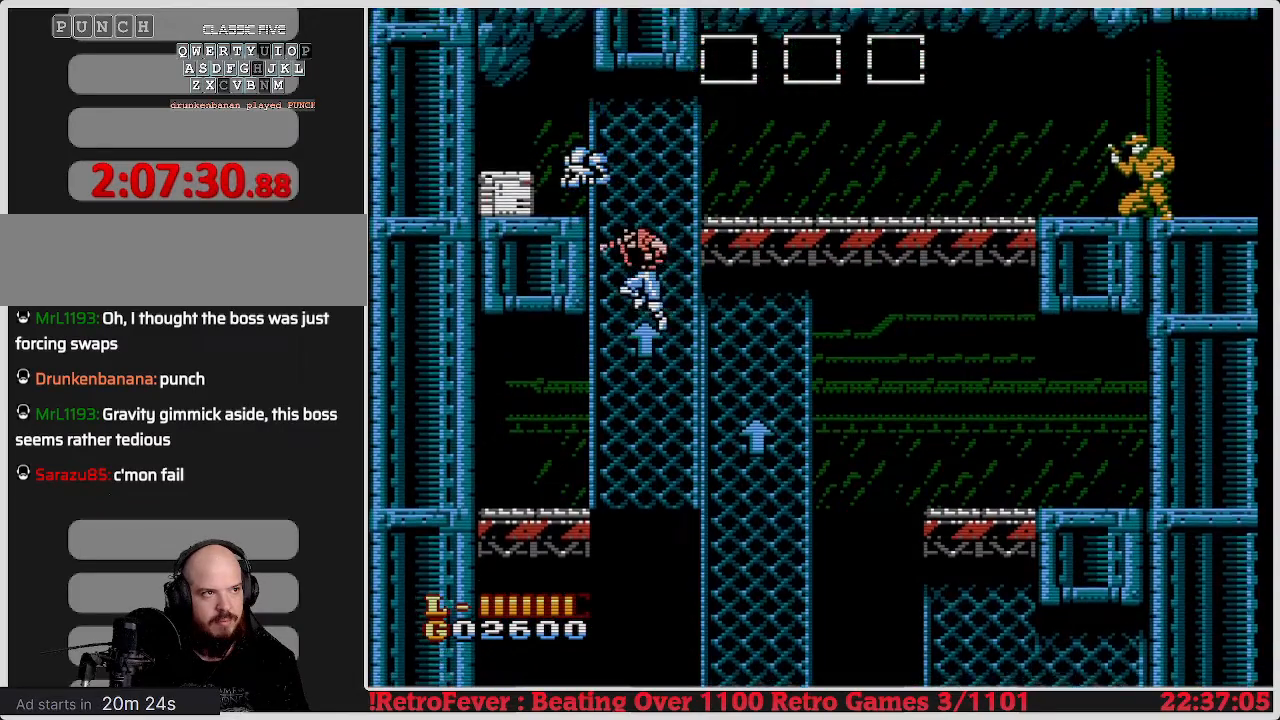
{"buttons": ["DPAD_UP"], "events": []}
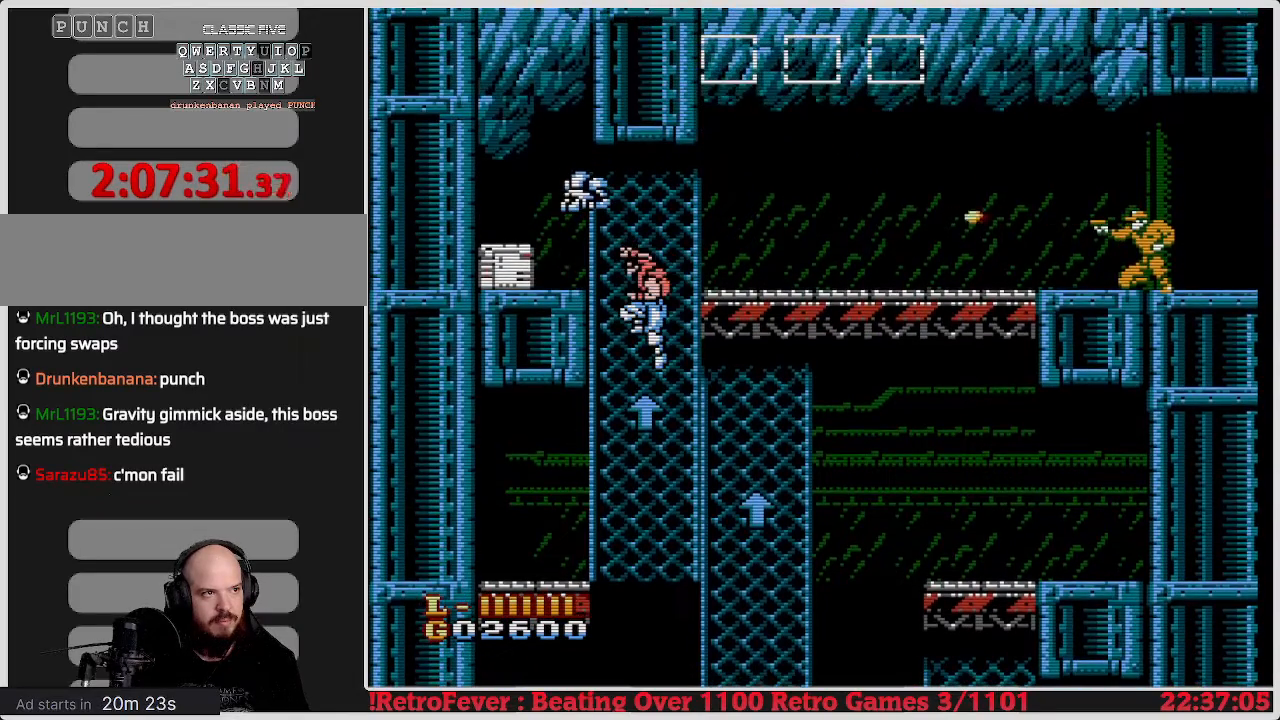
{"buttons": ["DPAD_DOWN"], "events": [[133, "DPAD_UP", "up"], [350, "DPAD_DOWN", "down"]]}
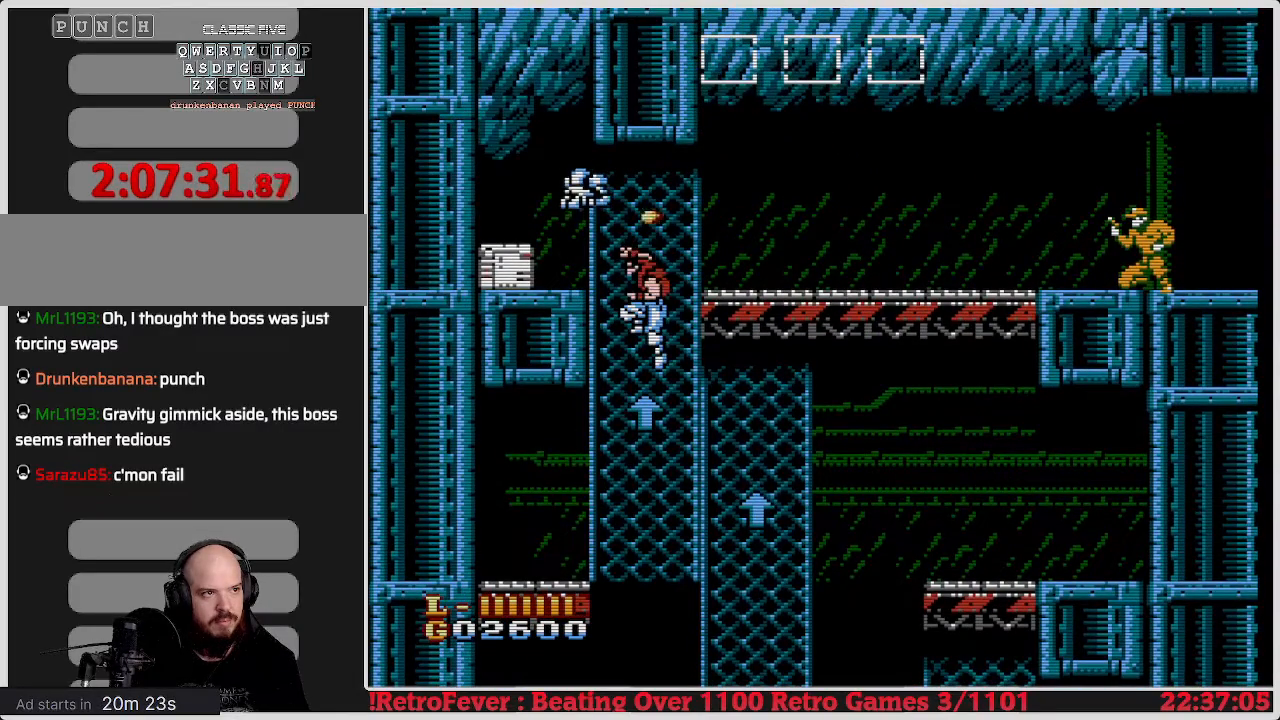
{"buttons": ["A", "DPAD_UP"], "events": [[150, "DPAD_DOWN", "up"], [383, "DPAD_UP", "down"], [400, "A", "down"]]}
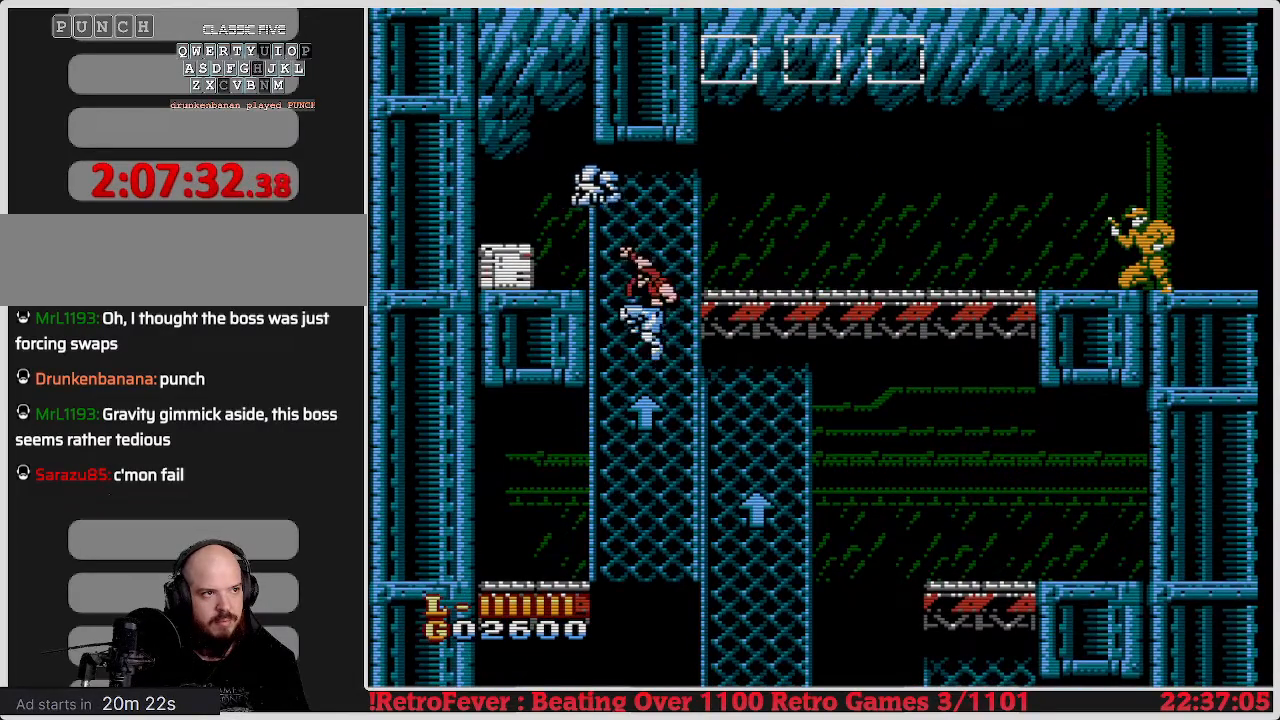
{"buttons": ["DPAD_DOWN"], "events": [[17, "DPAD_LEFT", "down"], [183, "A", "up"], [233, "DPAD_UP", "up"], [417, "DPAD_LEFT", "up"], [450, "DPAD_DOWN", "down"]]}
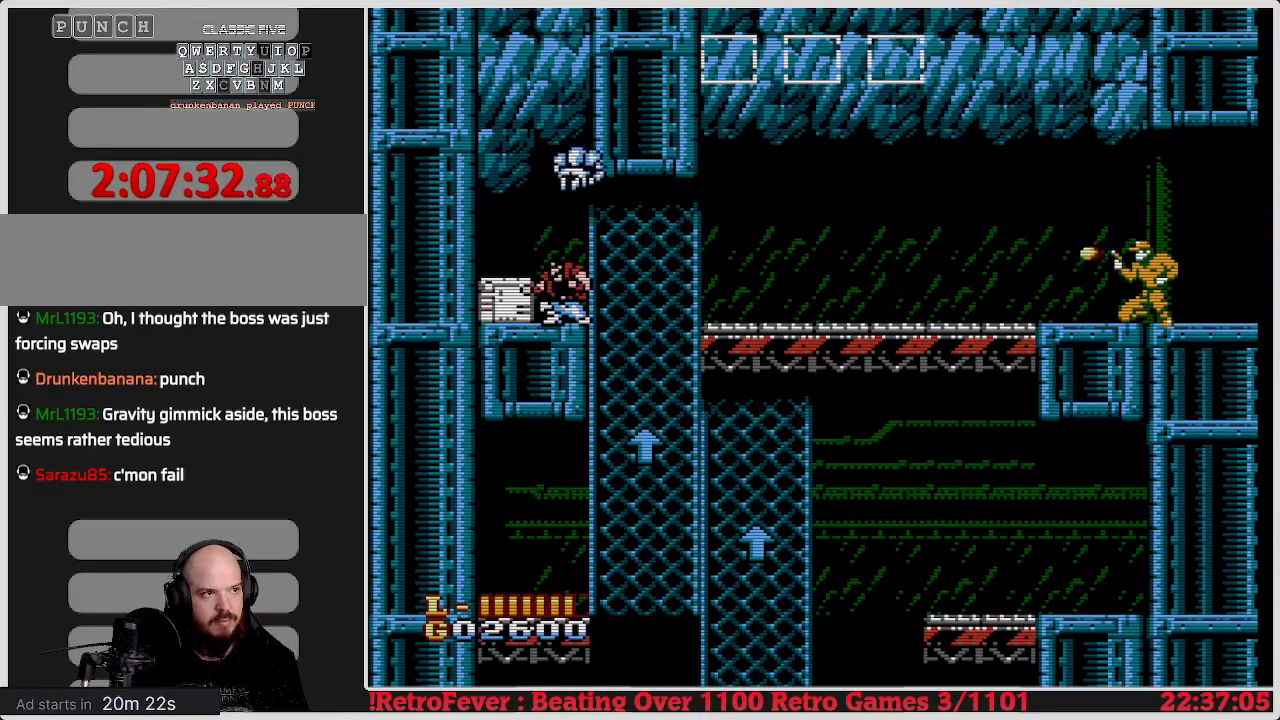
{"buttons": ["DPAD_DOWN"], "events": [[133, "B", "down"], [267, "B", "up"]]}
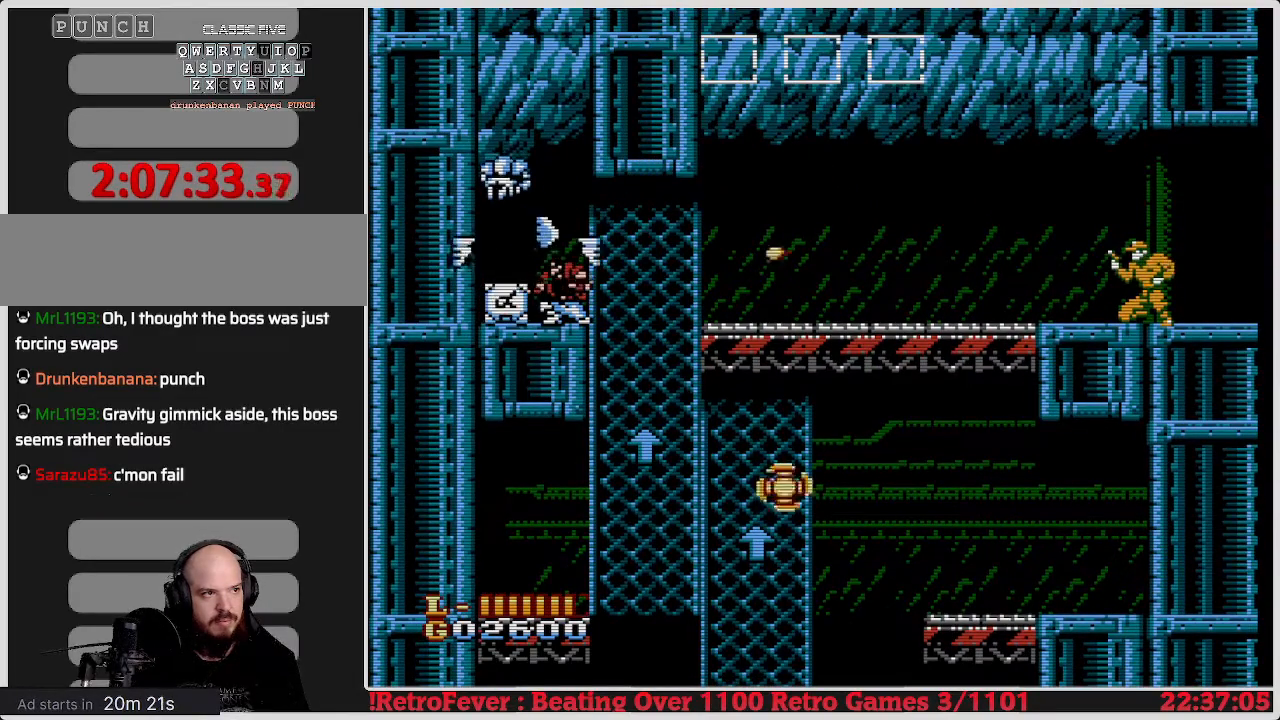
{"buttons": ["DPAD_DOWN"], "events": []}
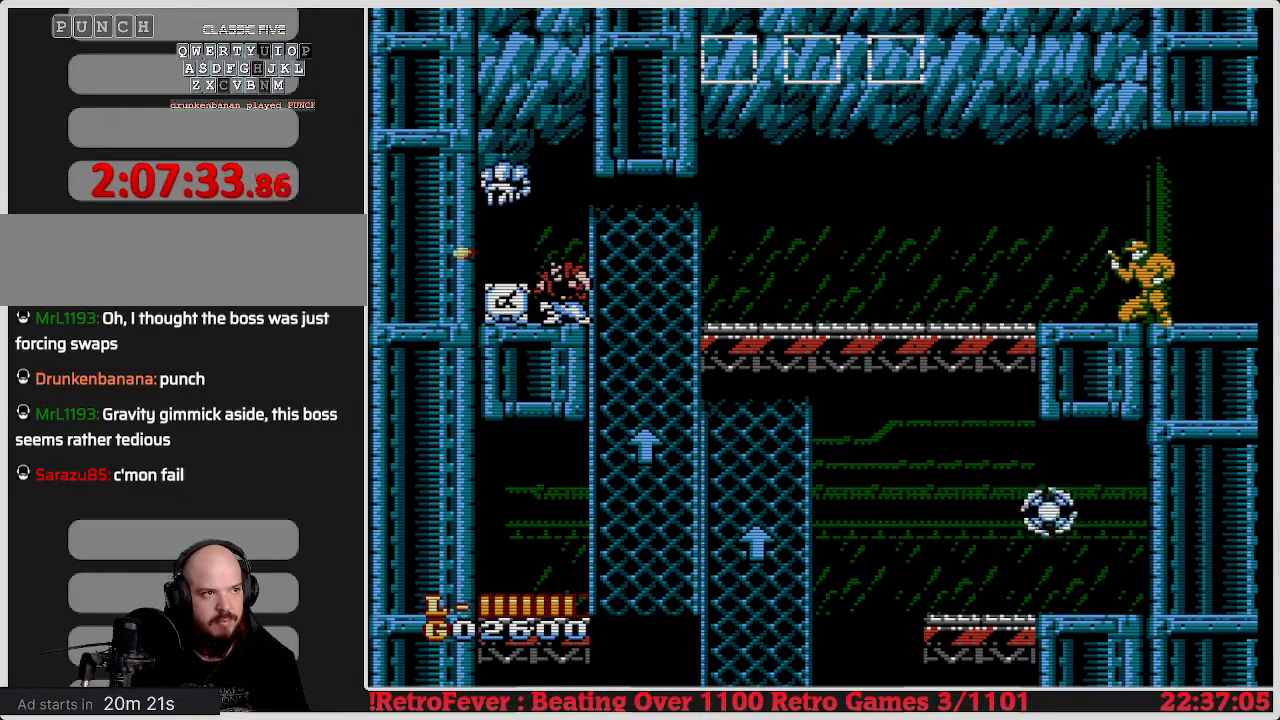
{"buttons": ["DPAD_RIGHT"], "events": [[283, "DPAD_DOWN", "up"], [283, "DPAD_LEFT", "down"], [467, "DPAD_LEFT", "up"], [483, "DPAD_RIGHT", "down"]]}
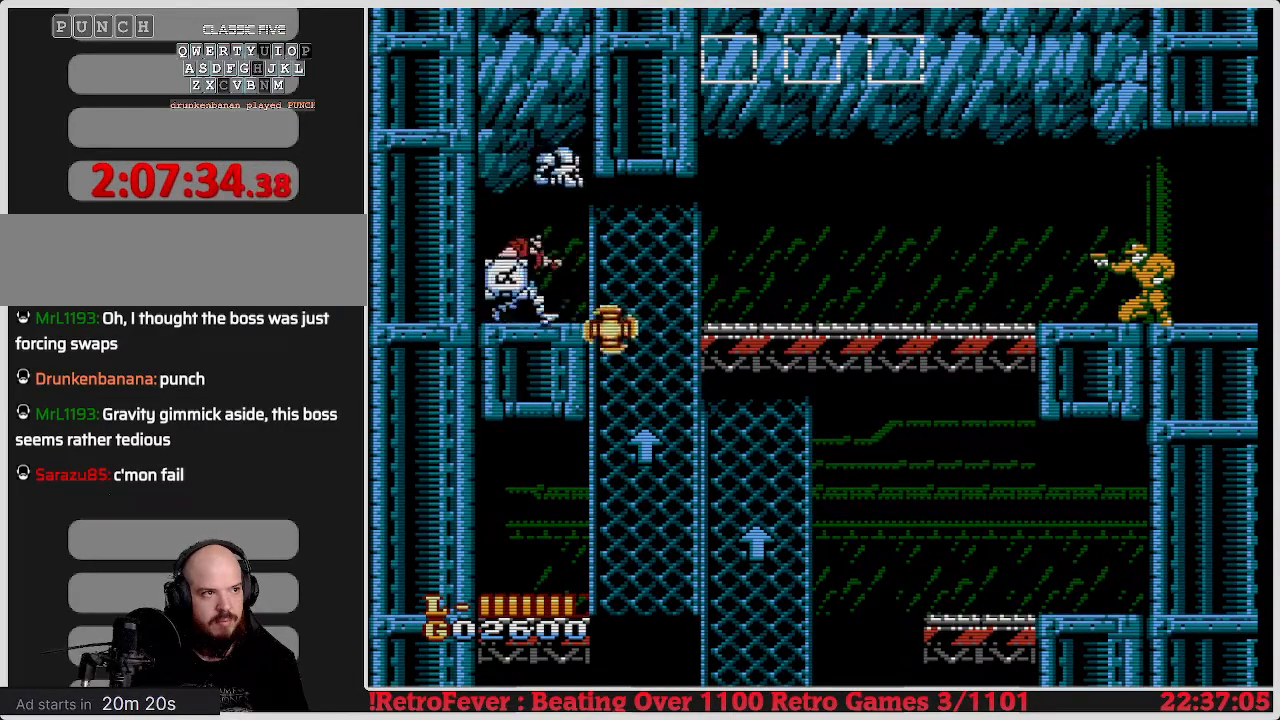
{"buttons": ["DPAD_RIGHT"], "events": []}
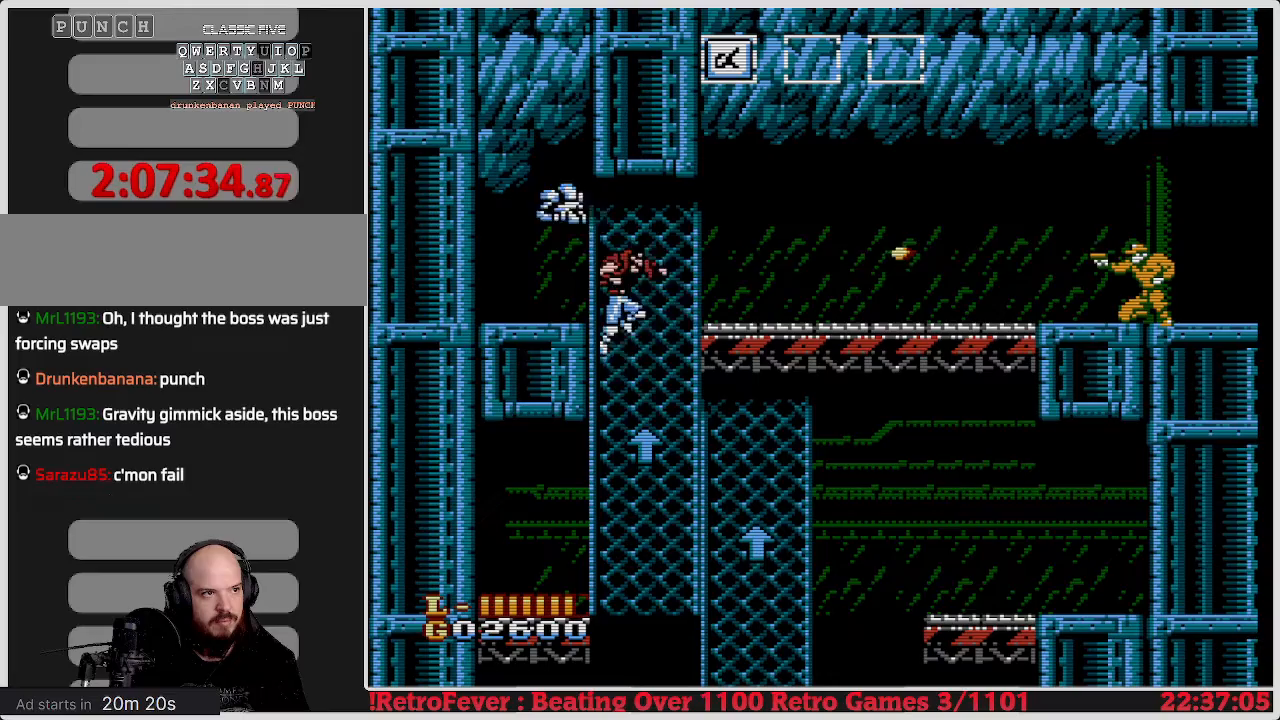
{"buttons": ["DPAD_RIGHT"], "events": [[67, "DPAD_RIGHT", "up"], [150, "DPAD_UP", "down"], [350, "DPAD_RIGHT", "down"], [383, "DPAD_UP", "up"]]}
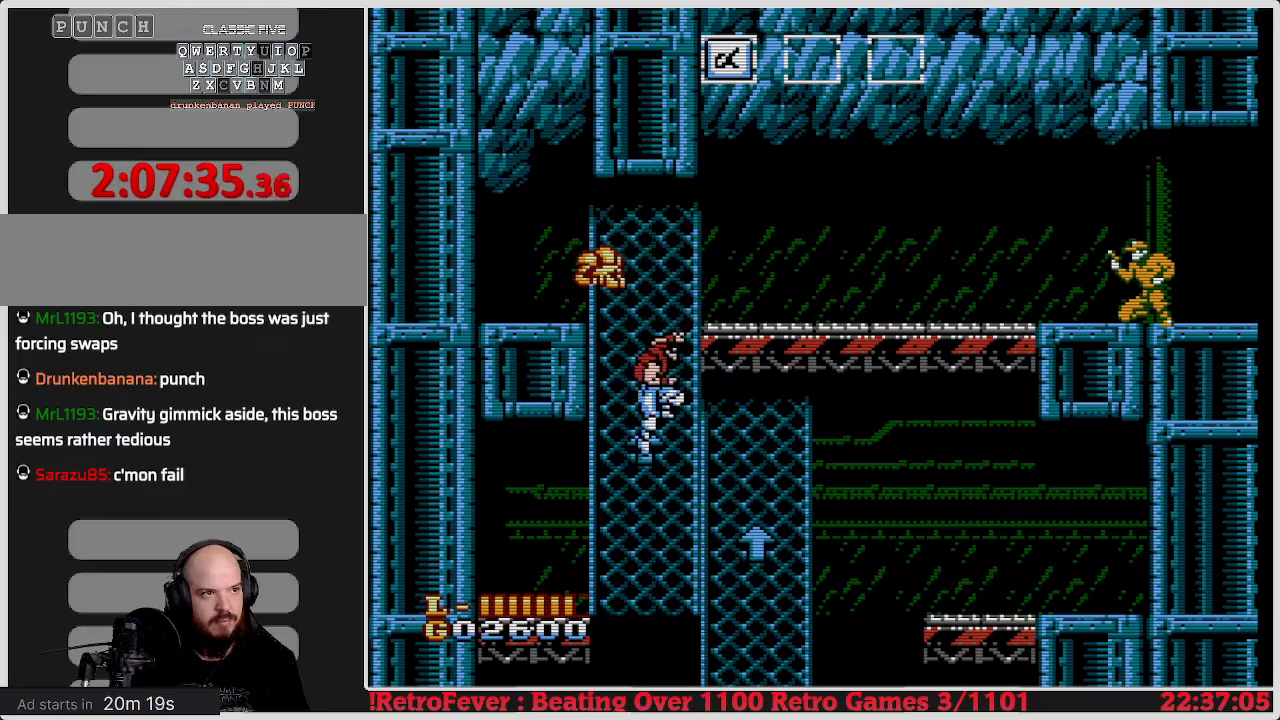
{"buttons": ["A", "DPAD_RIGHT"], "events": [[83, "A", "down"]]}
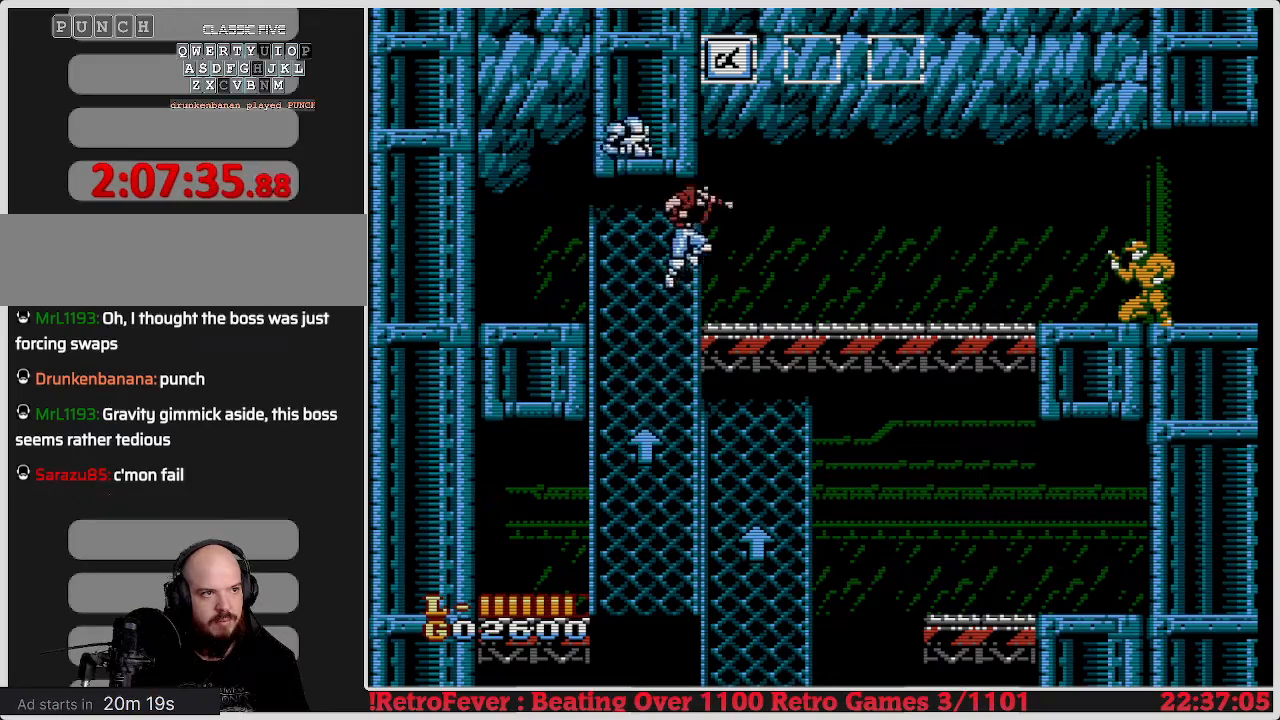
{"buttons": ["DPAD_RIGHT"], "events": [[117, "A", "up"]]}
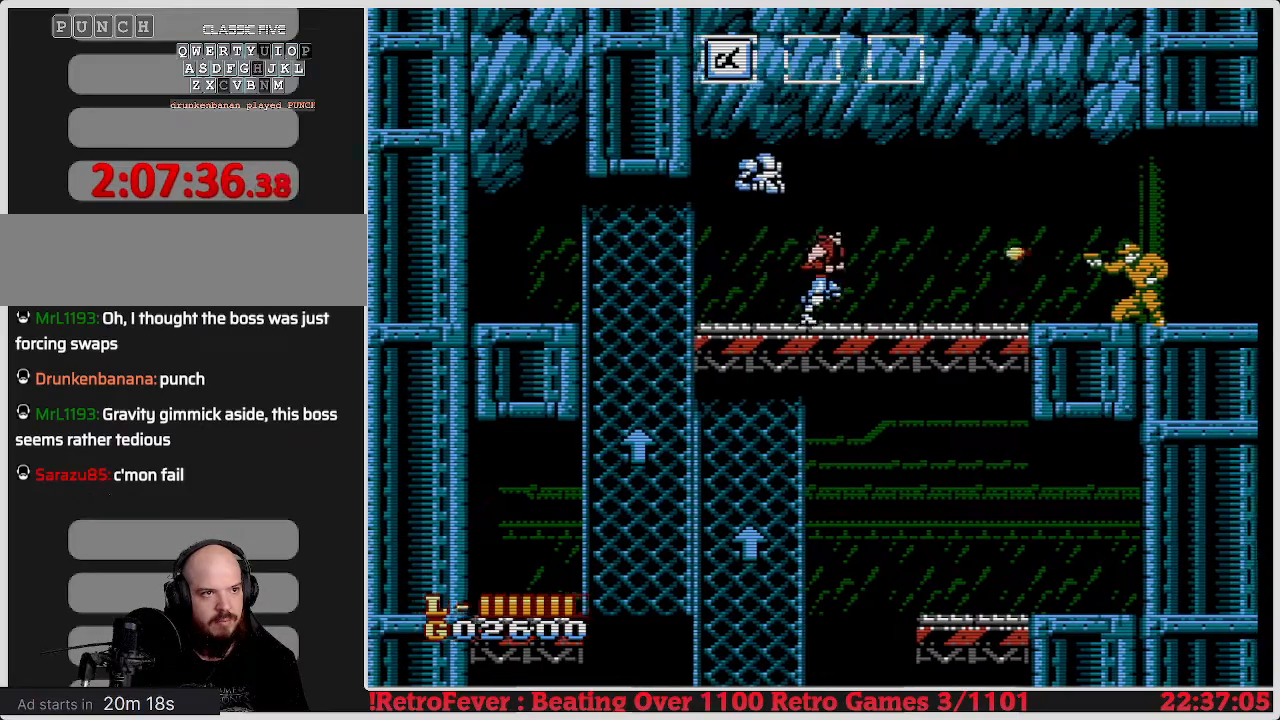
{"buttons": ["DPAD_DOWN", "DPAD_RIGHT"], "events": [[83, "DPAD_DOWN", "down"], [117, "DPAD_RIGHT", "up"], [467, "DPAD_RIGHT", "down"]]}
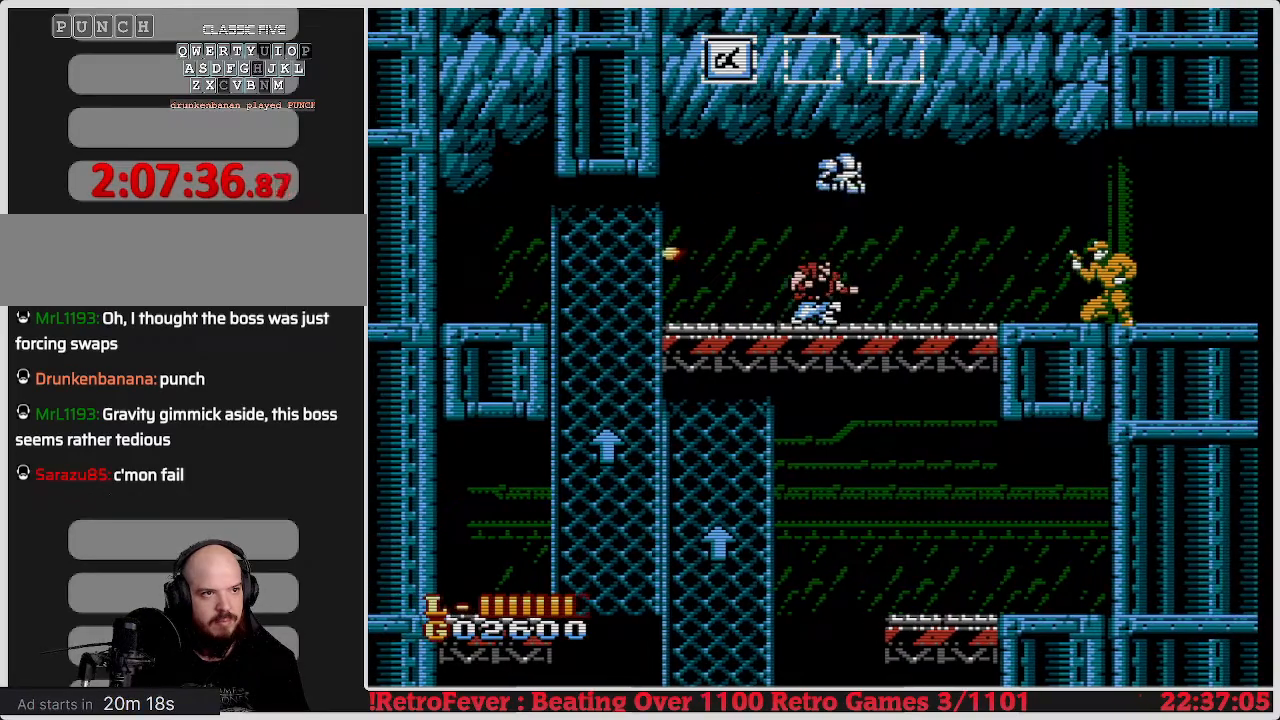
{"buttons": ["DPAD_RIGHT"], "events": [[17, "DPAD_DOWN", "up"]]}
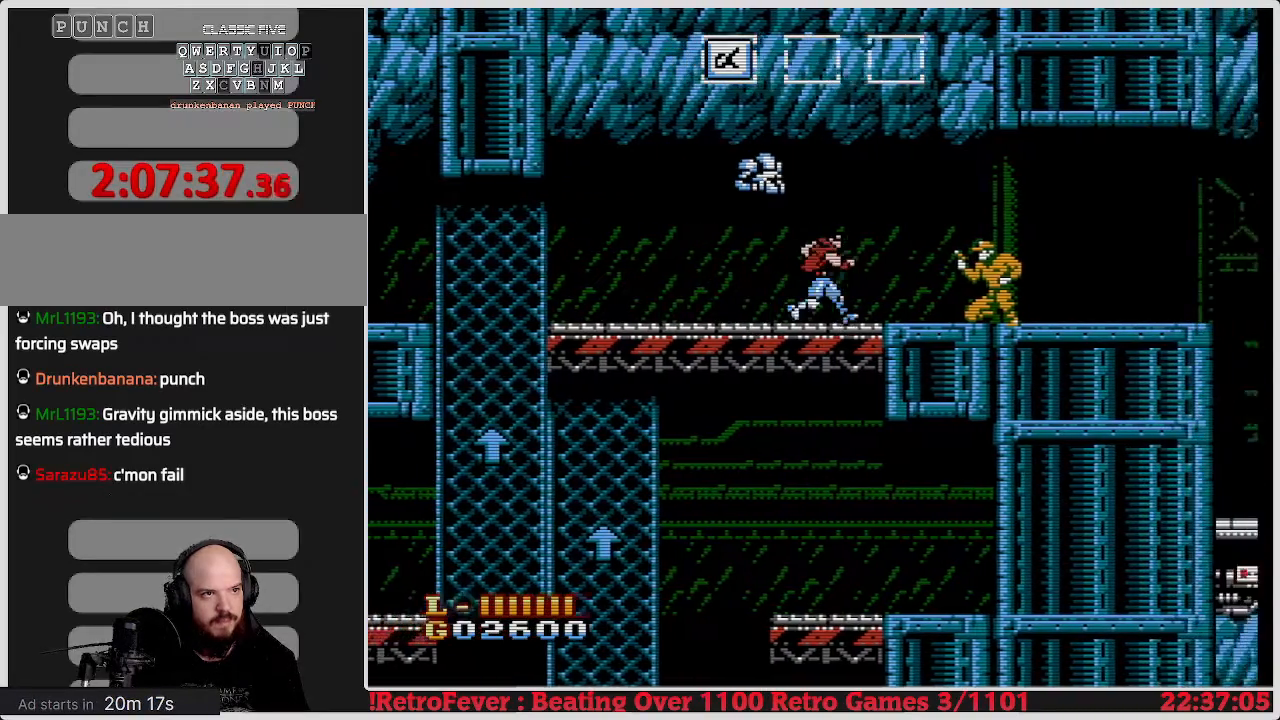
{"buttons": ["B", "DPAD_DOWN"], "events": [[383, "DPAD_DOWN", "down"], [383, "DPAD_RIGHT", "up"], [467, "B", "down"]]}
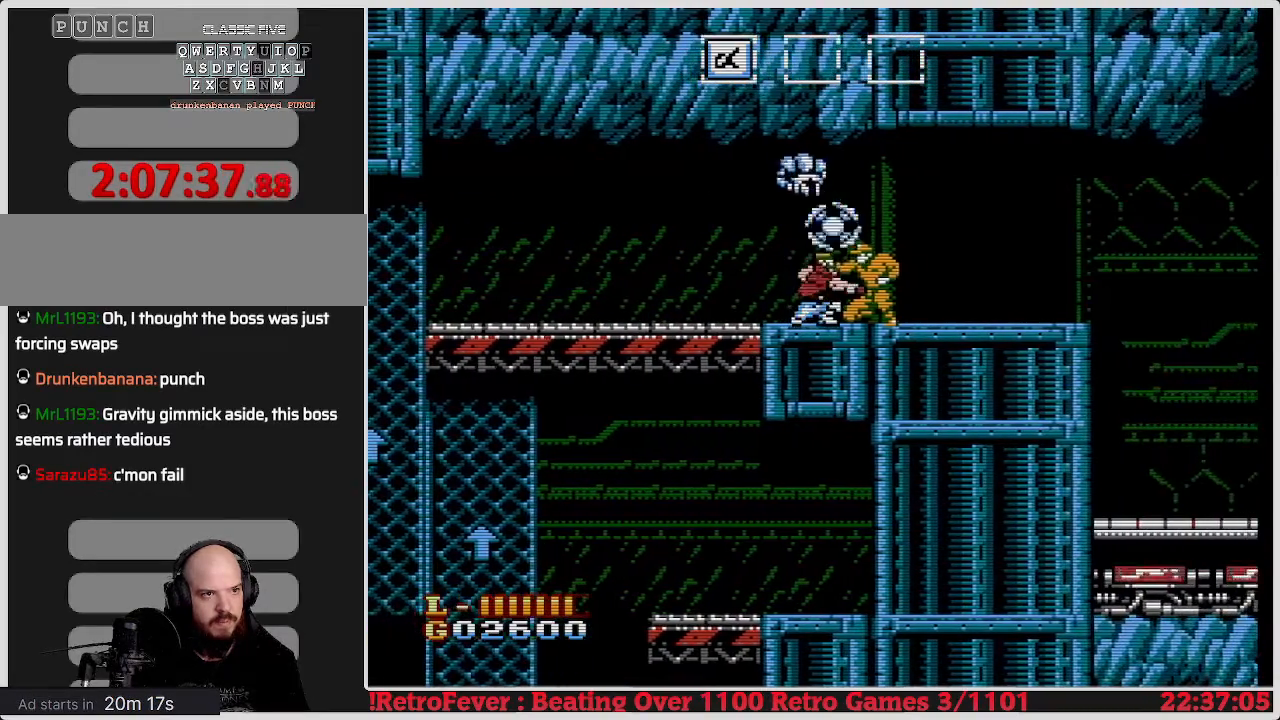
{"buttons": ["B", "DPAD_DOWN"], "events": [[100, "B", "up"], [150, "B", "down"], [250, "B", "up"], [367, "B", "down"]]}
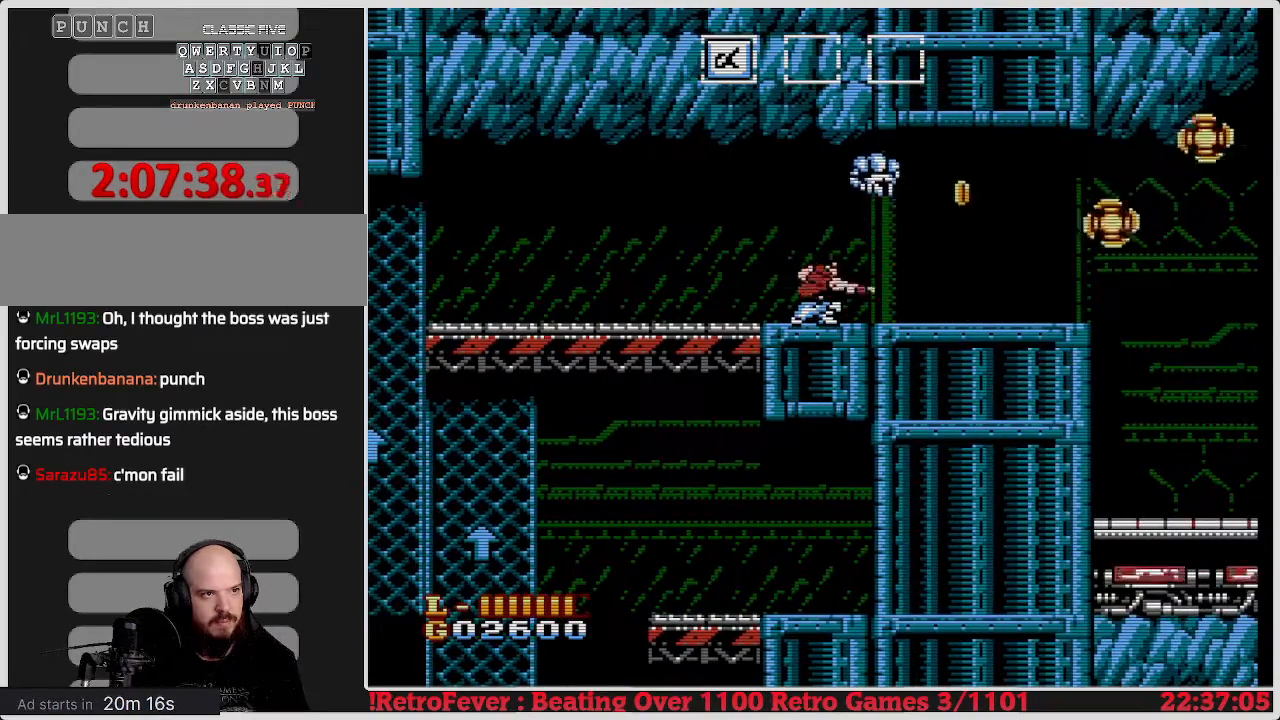
{"buttons": ["DPAD_RIGHT"], "events": [[133, "B", "up"], [133, "DPAD_DOWN", "up"], [133, "DPAD_RIGHT", "down"]]}
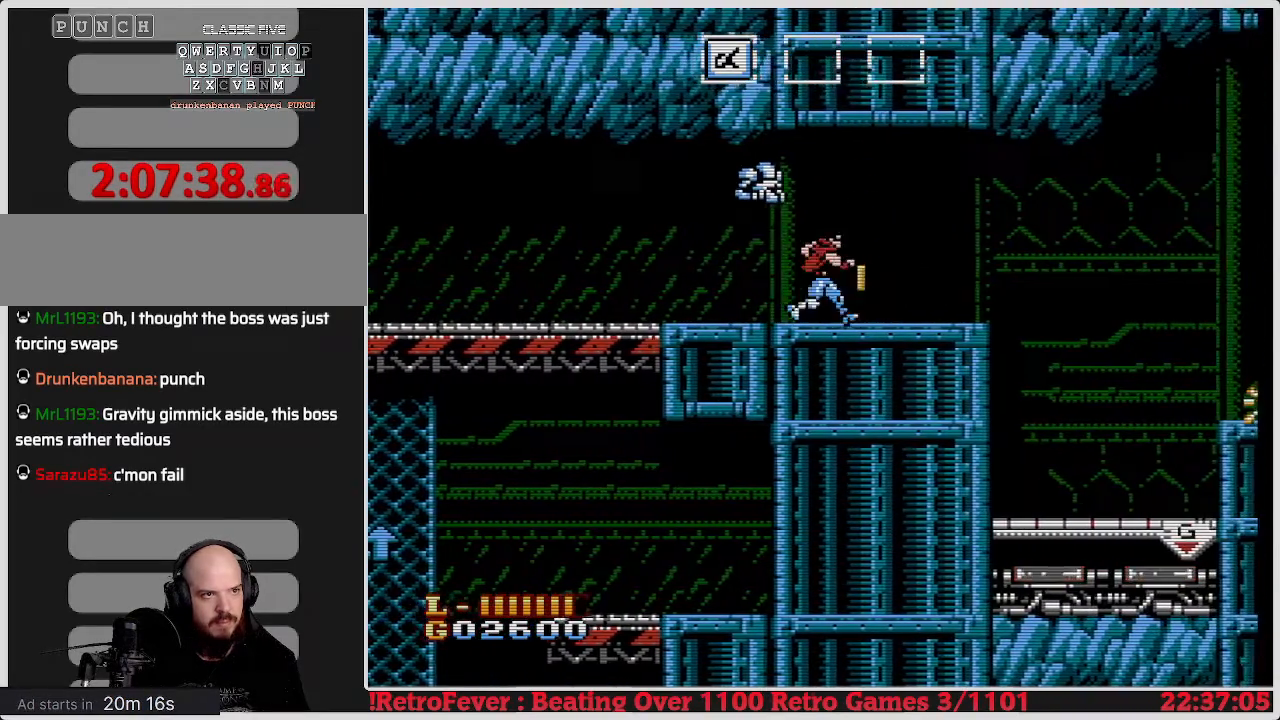
{"buttons": ["DPAD_RIGHT"], "events": []}
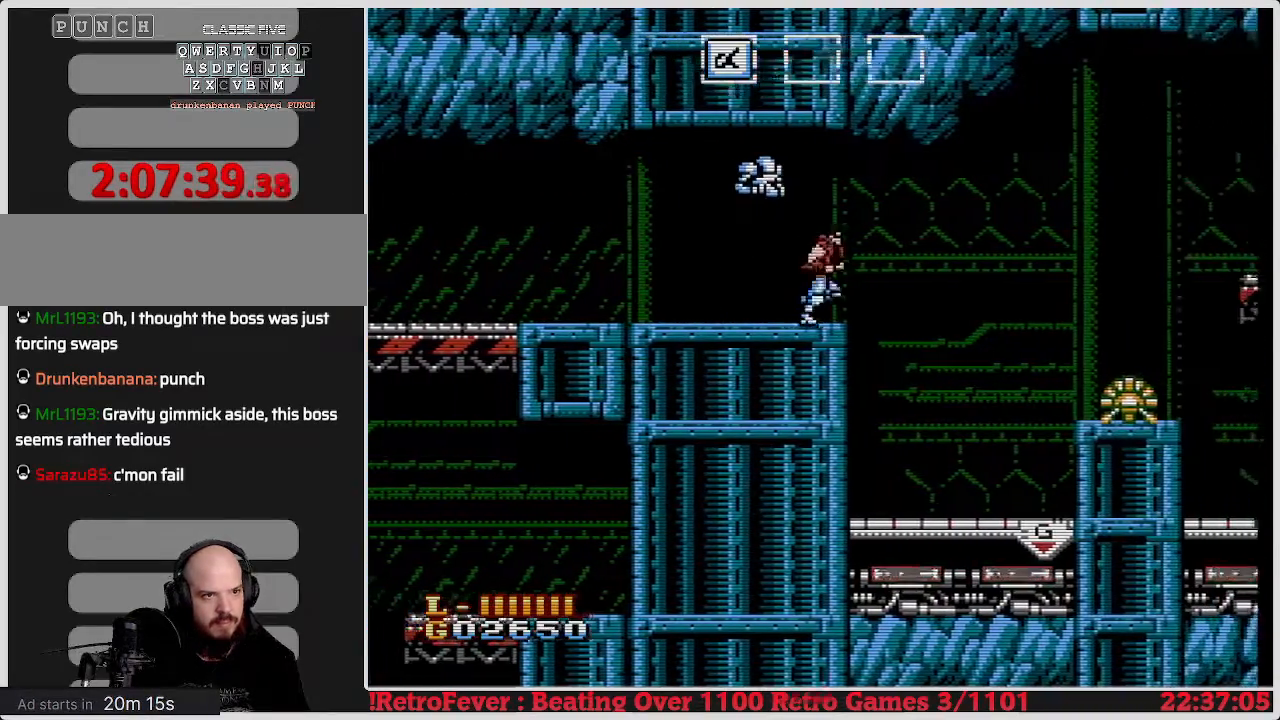
{"buttons": [], "events": [[300, "B", "down"], [300, "DPAD_RIGHT", "up"], [483, "B", "up"]]}
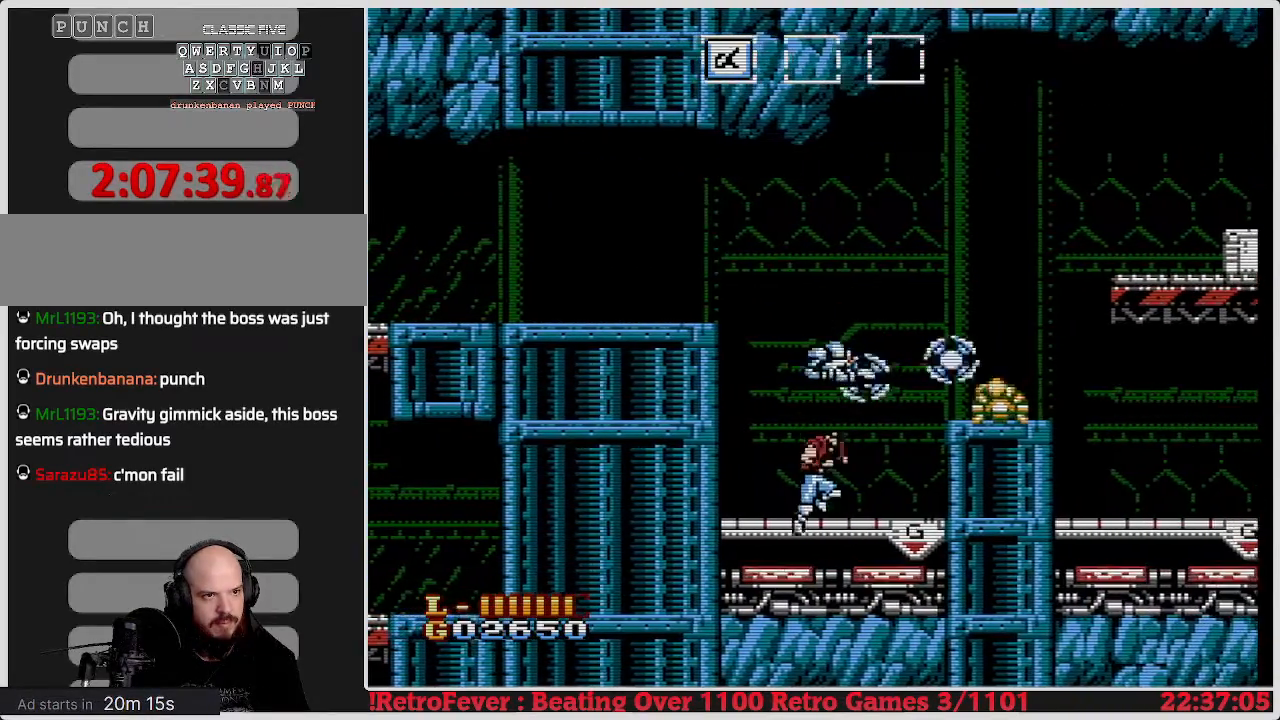
{"buttons": [], "events": [[83, "B", "down"], [383, "B", "up"]]}